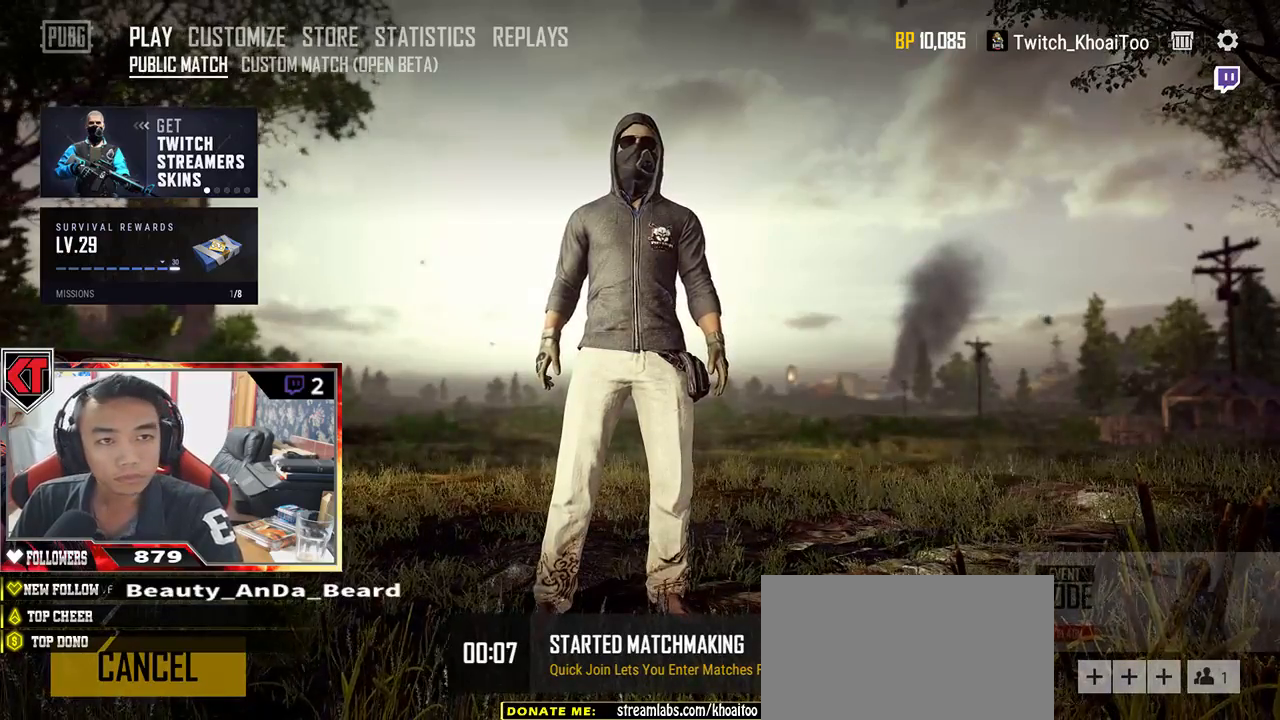
Gameplay with keyboard and mouse; each line is a JSON object with the keys and mouse buttons held at the frame after it. "events" lists presses ("down") and releases ("up") of "a", "c", "ctrl", "d", "e", "f", "q", "r", "s", "shift", "space", "tab", "v", "w", "x", "z", "mouse_left" and "mouse_right" between this image and that frame as [ms after this image, input, new state], when the widget could be followed in between. "mouse_left", "mouse_right" = the "left", "right" buttons of the "mouse" list. No other keys are recorded. Mouse movement is not recorded. Not read: mouse_wheel.
{"keys": [], "mouse": [], "events": [[383, "mouse_left", "down"], [450, "mouse_left", "up"]]}
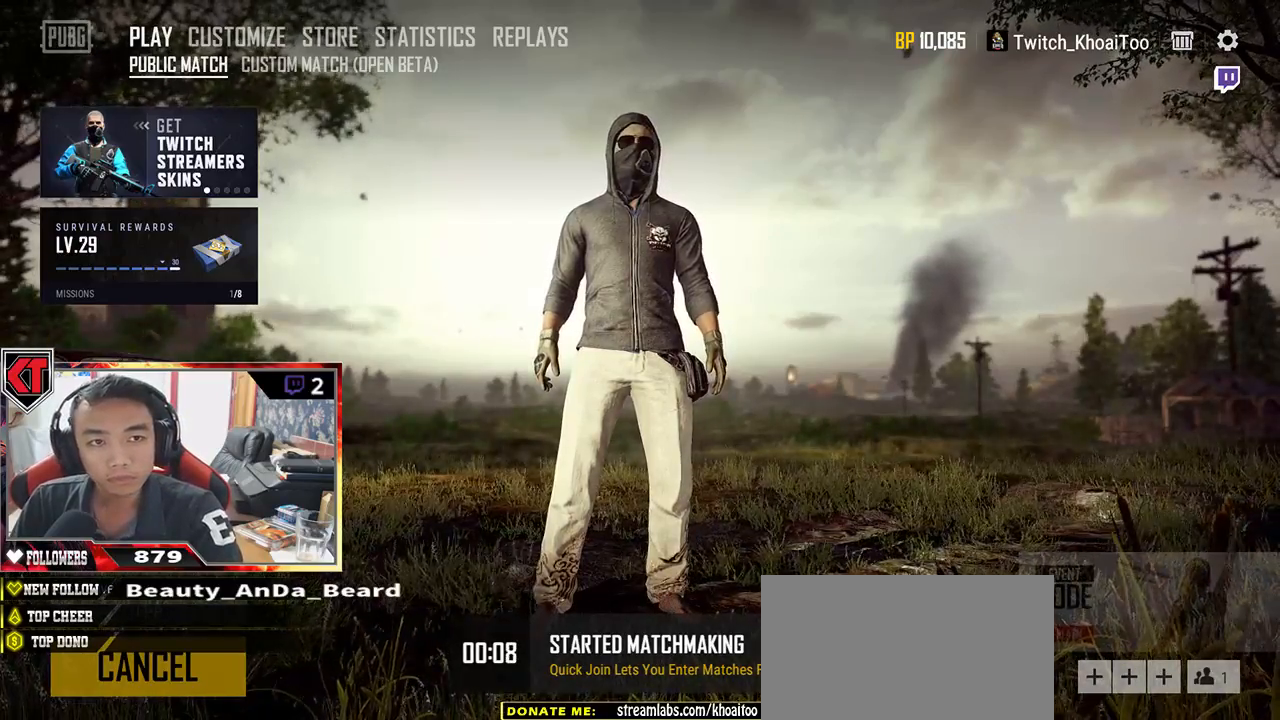
{"keys": [], "mouse": [], "events": []}
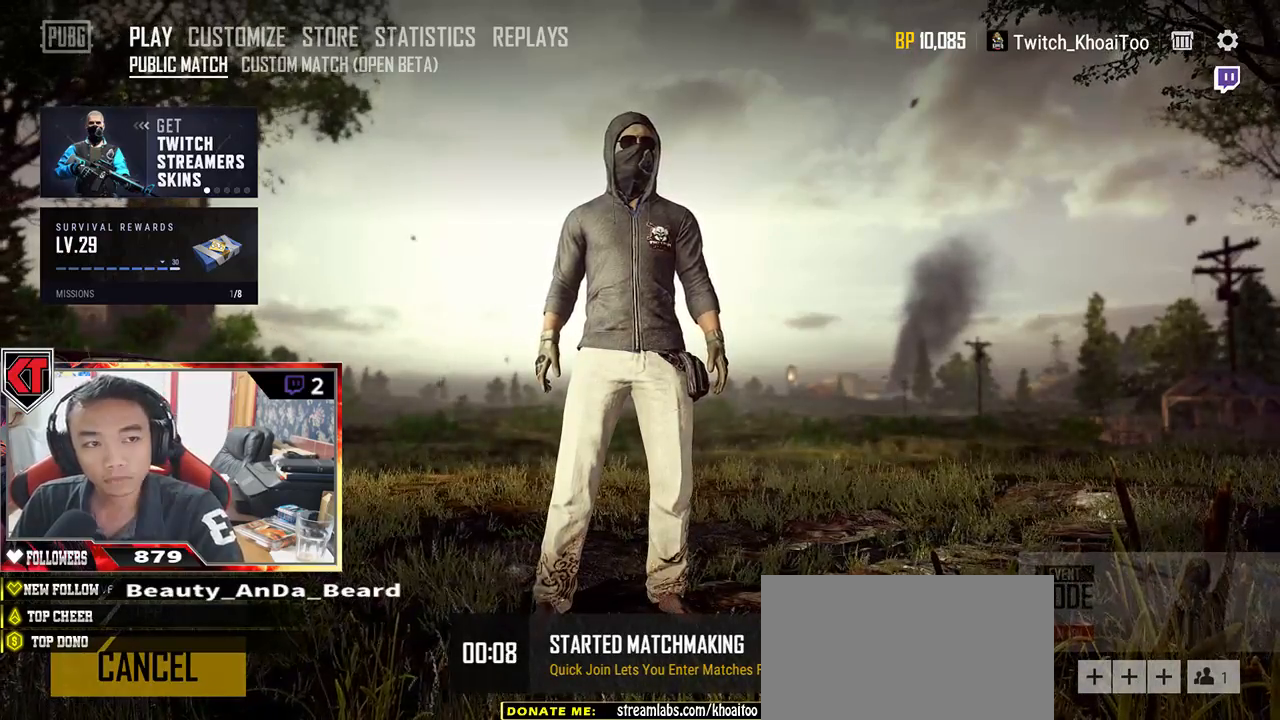
{"keys": ["a"], "mouse": [], "events": [[400, "a", "down"]]}
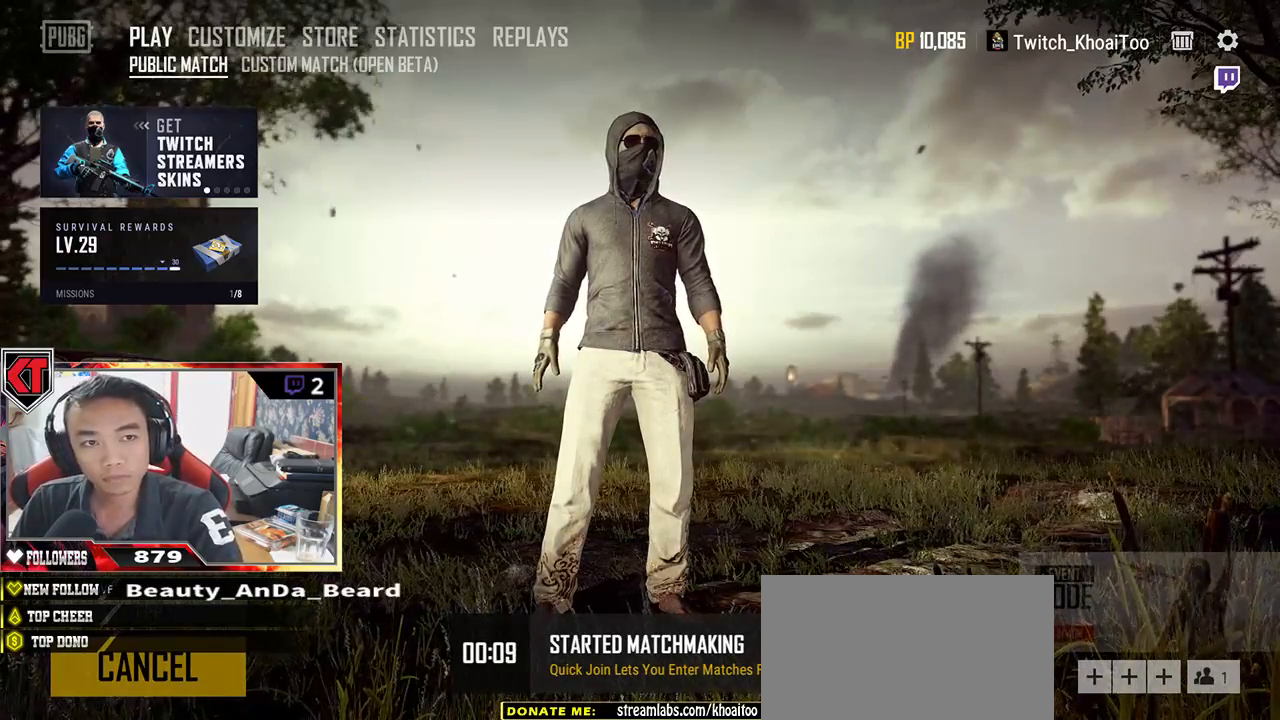
{"keys": [], "mouse": [], "events": [[33, "a", "up"], [233, "mouse_left", "down"], [300, "mouse_left", "up"]]}
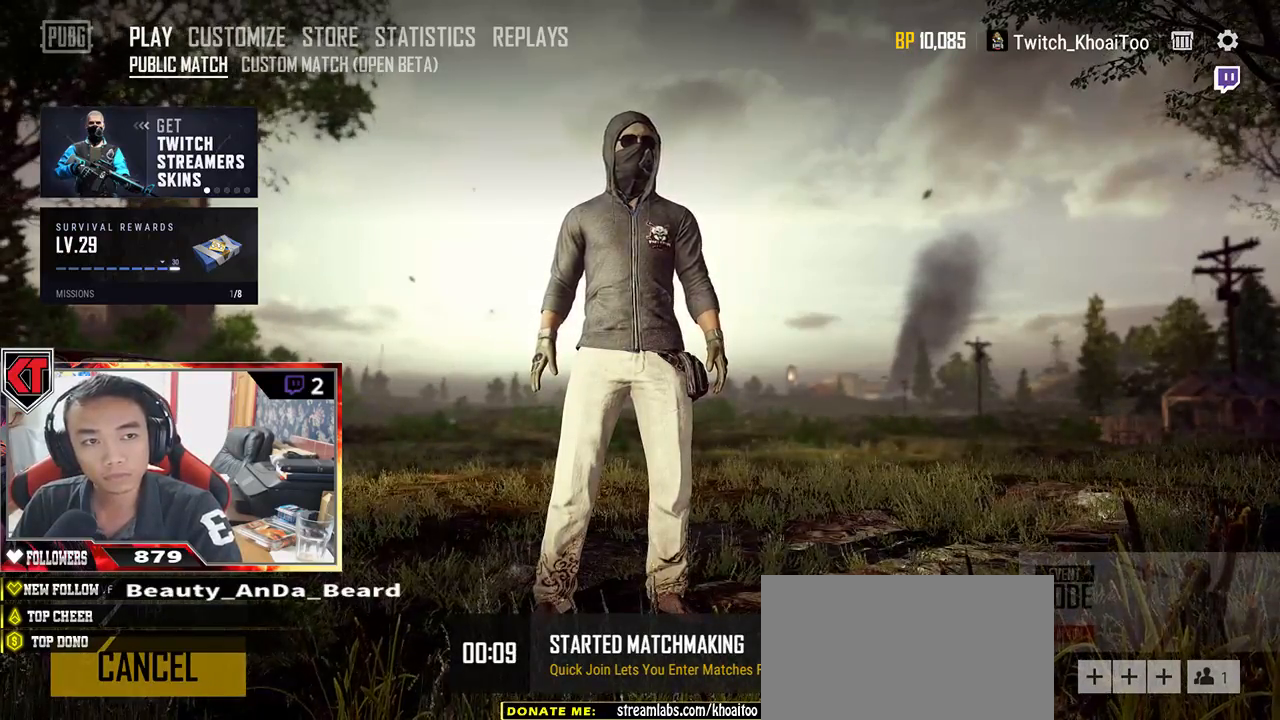
{"keys": [], "mouse": [], "events": []}
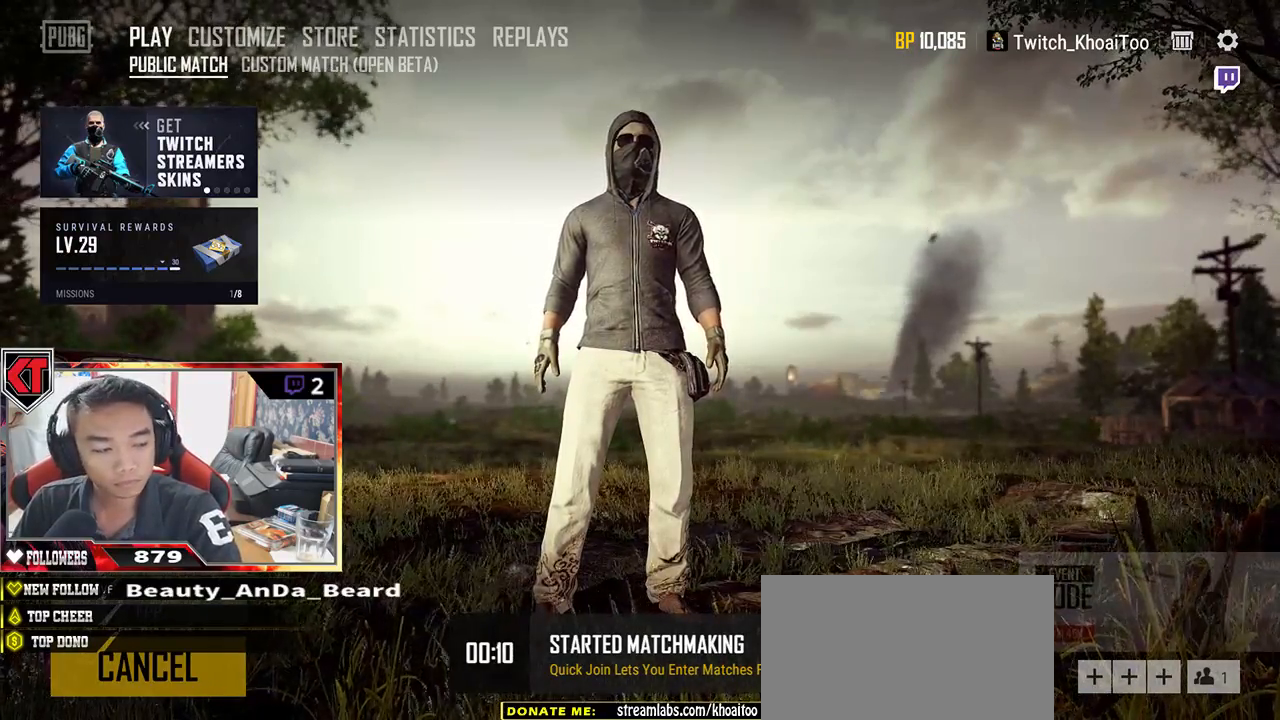
{"keys": [], "mouse": [], "events": []}
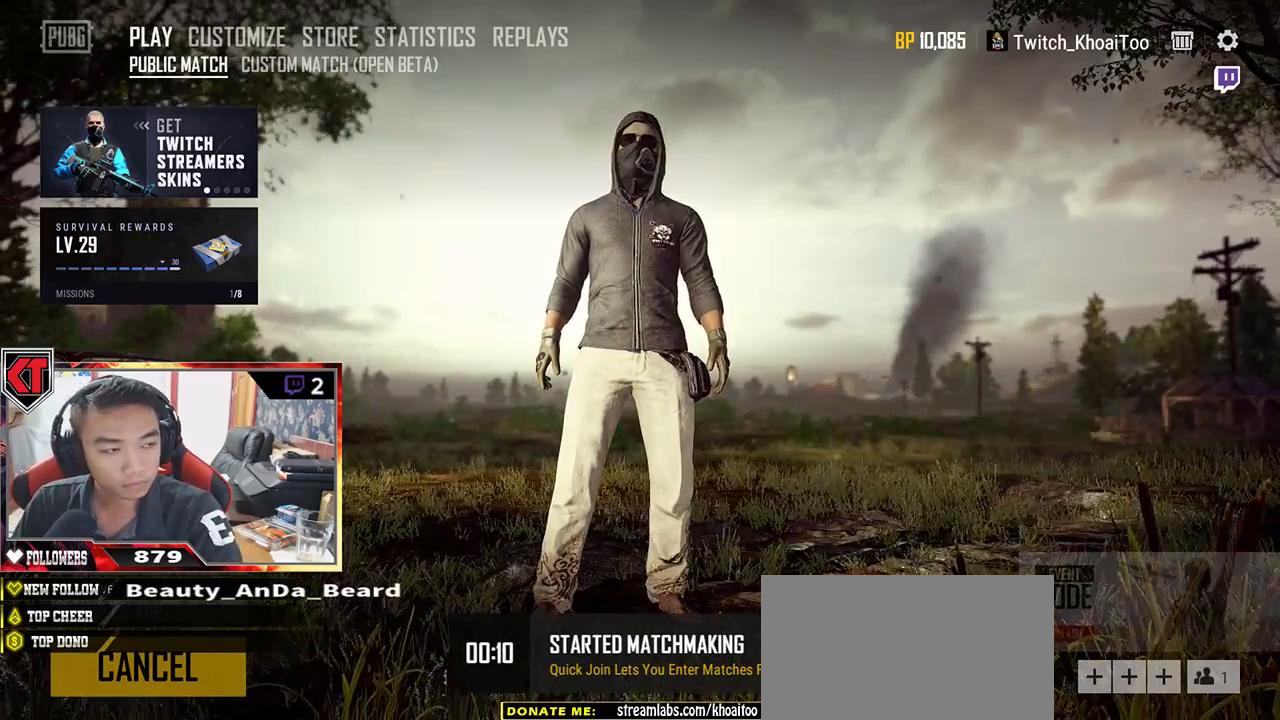
{"keys": [], "mouse": [], "events": []}
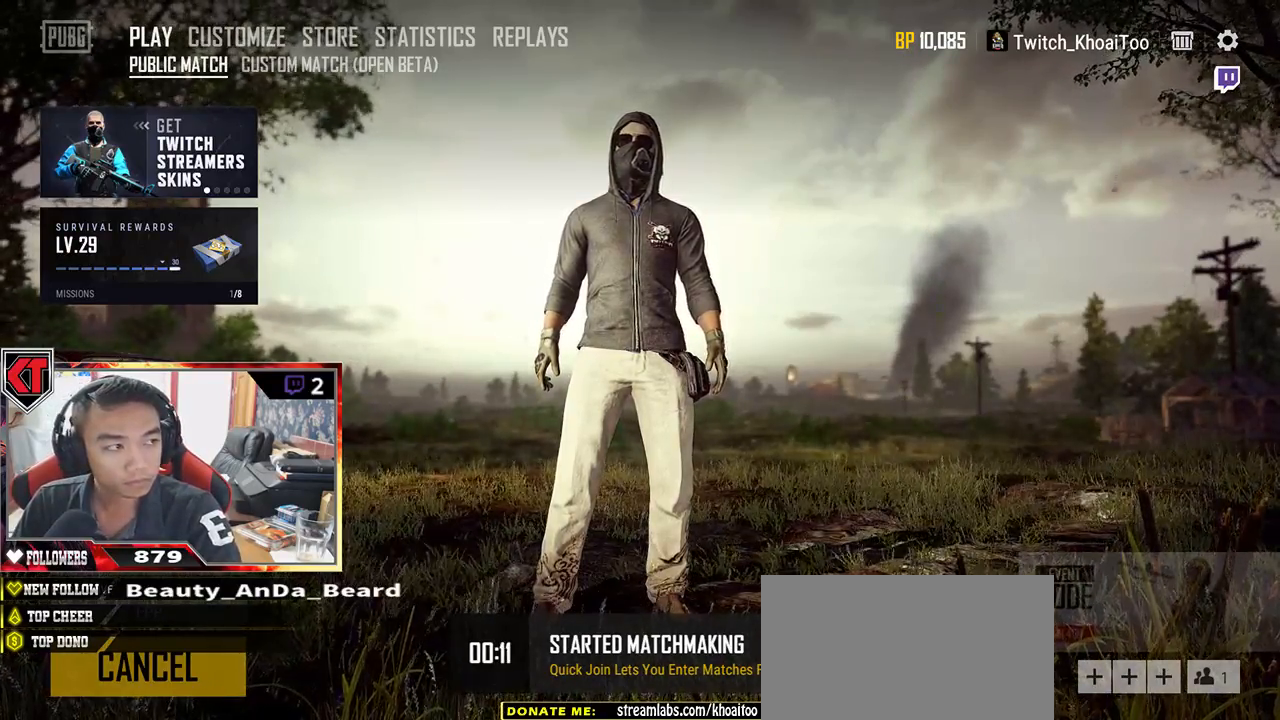
{"keys": [], "mouse": [], "events": [[100, "mouse_left", "down"], [183, "mouse_left", "up"]]}
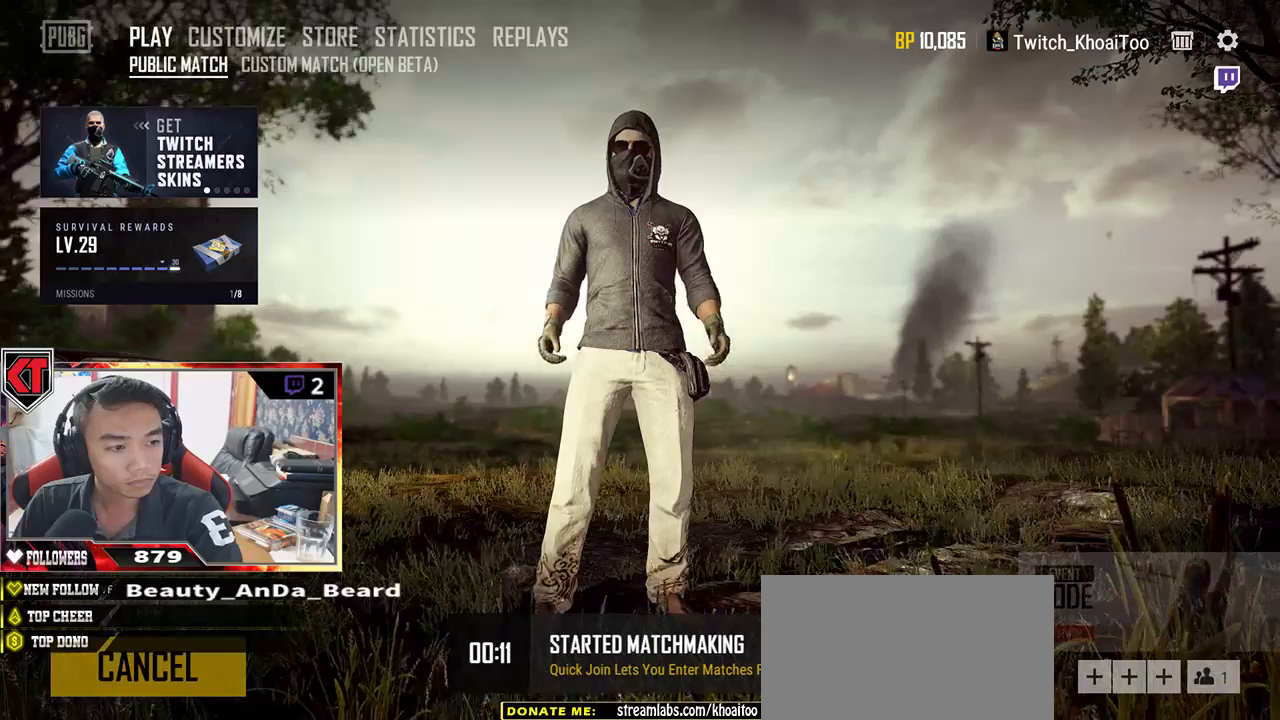
{"keys": [], "mouse": [], "events": []}
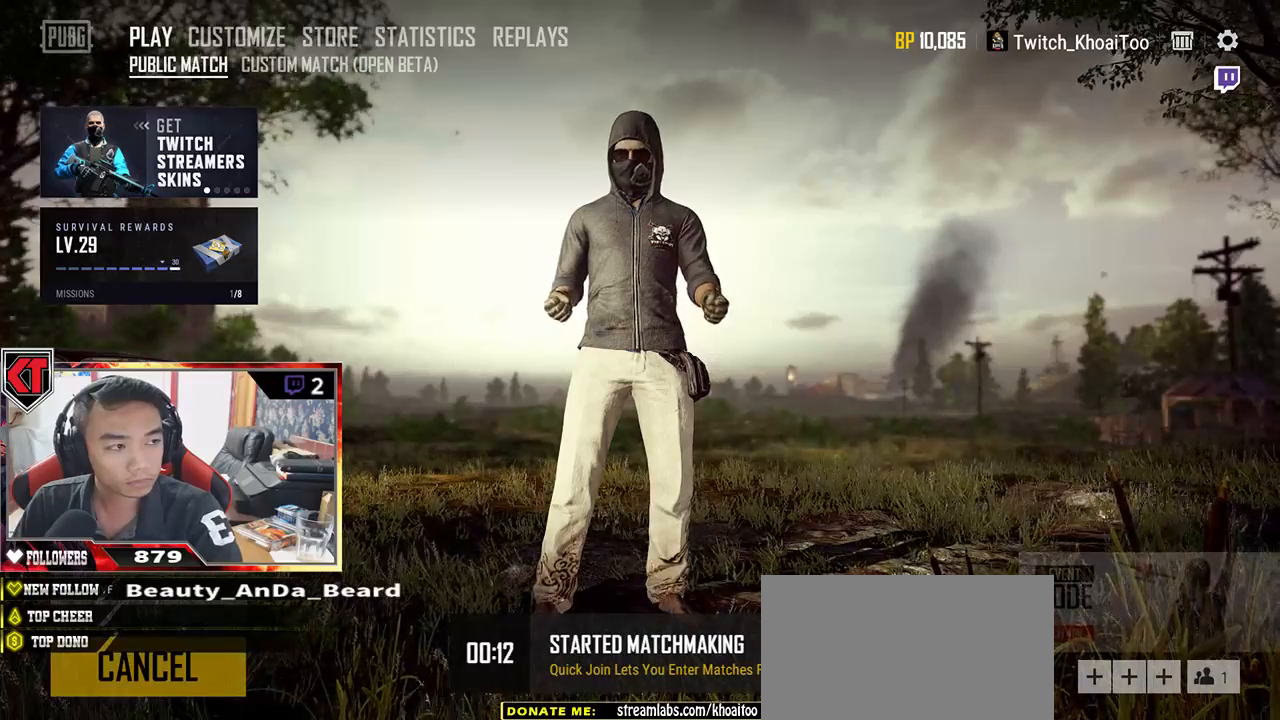
{"keys": [], "mouse": [], "events": []}
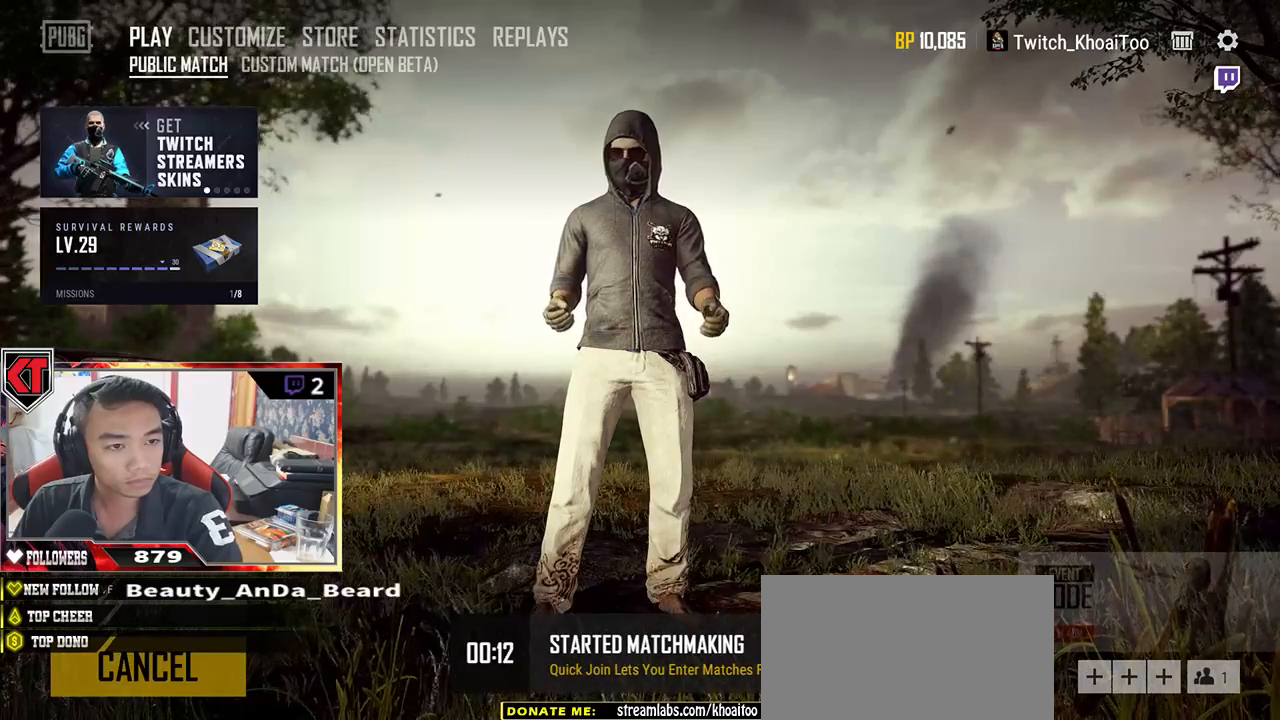
{"keys": [], "mouse": [], "events": [[50, "mouse_left", "down"], [117, "mouse_left", "up"]]}
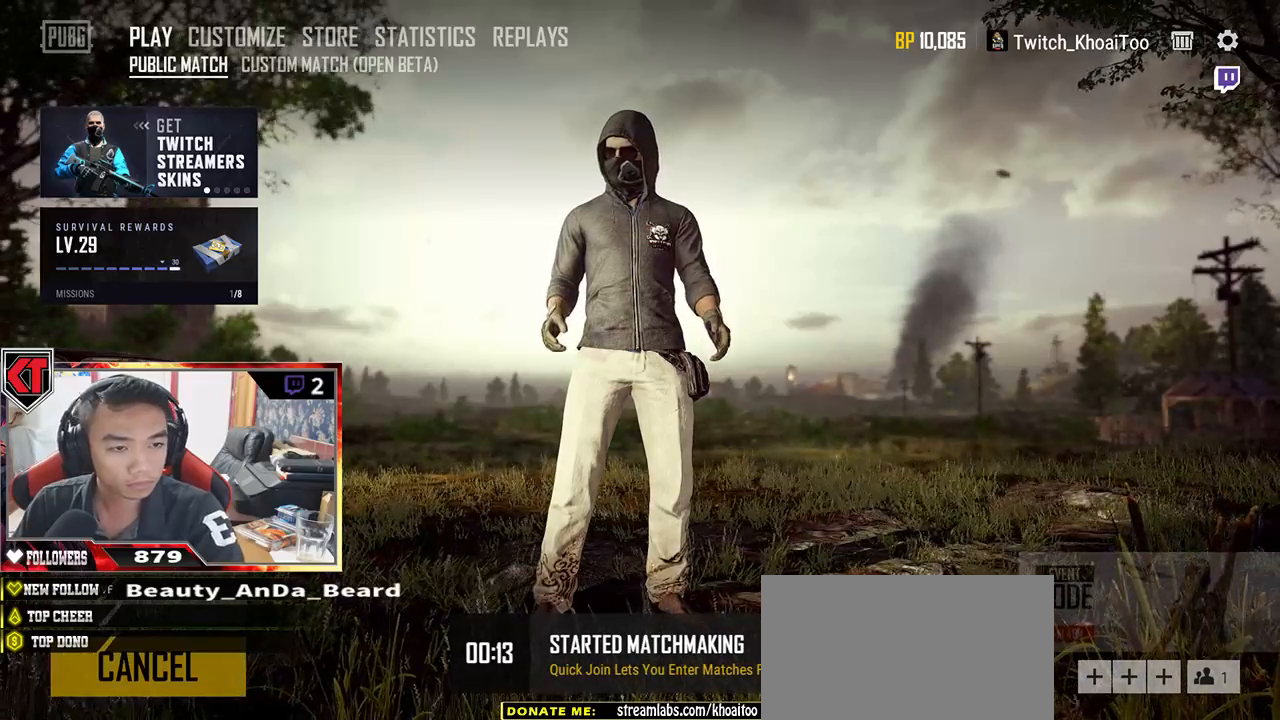
{"keys": [], "mouse": [], "events": []}
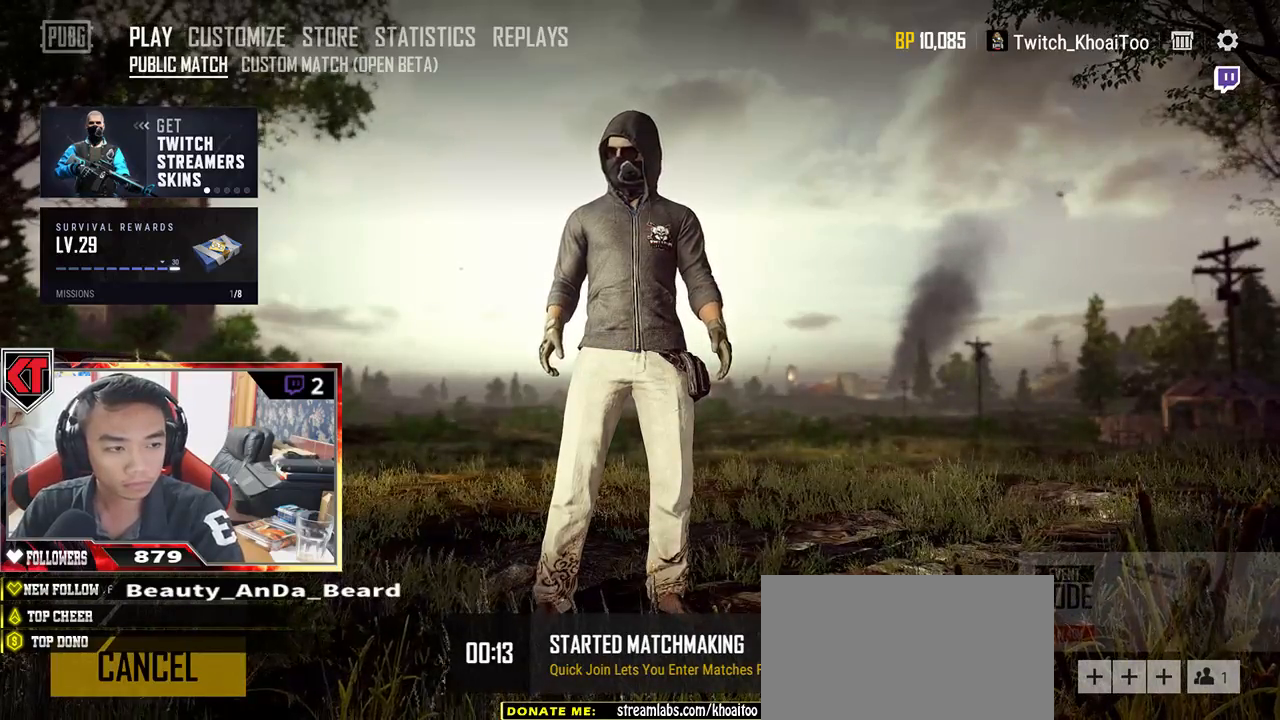
{"keys": [], "mouse": [], "events": []}
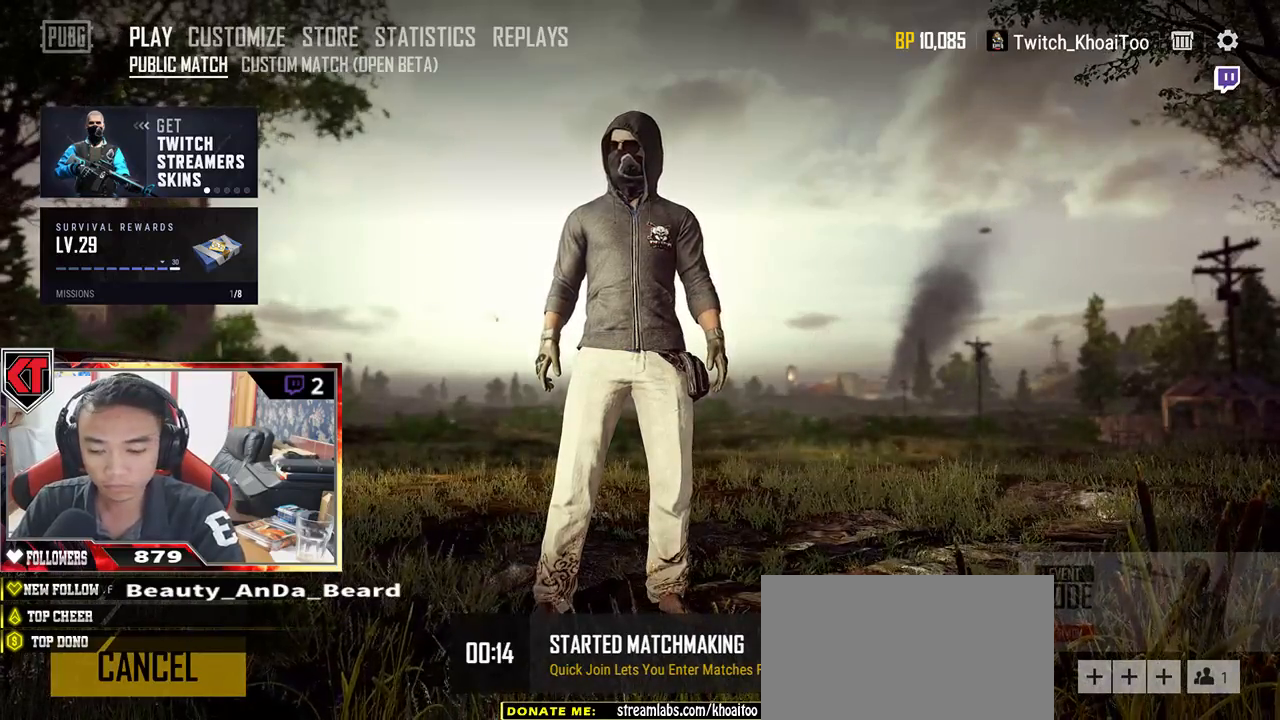
{"keys": [], "mouse": [], "events": []}
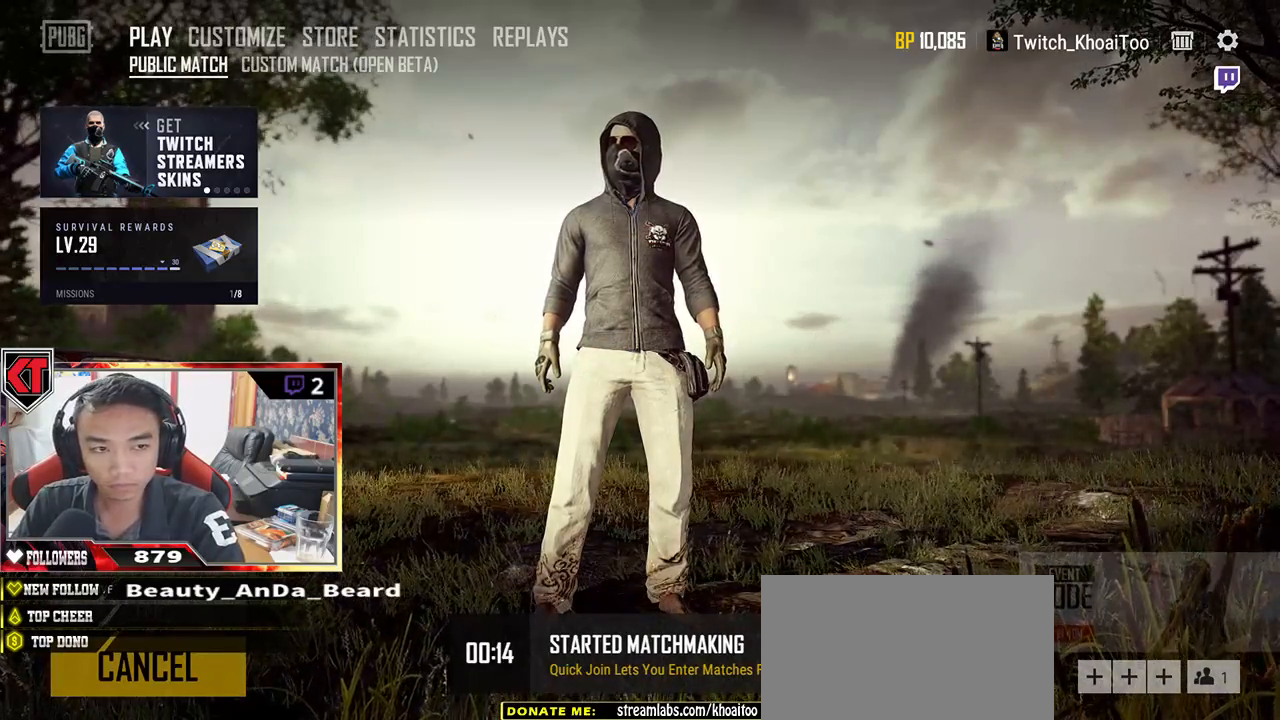
{"keys": [], "mouse": [], "events": []}
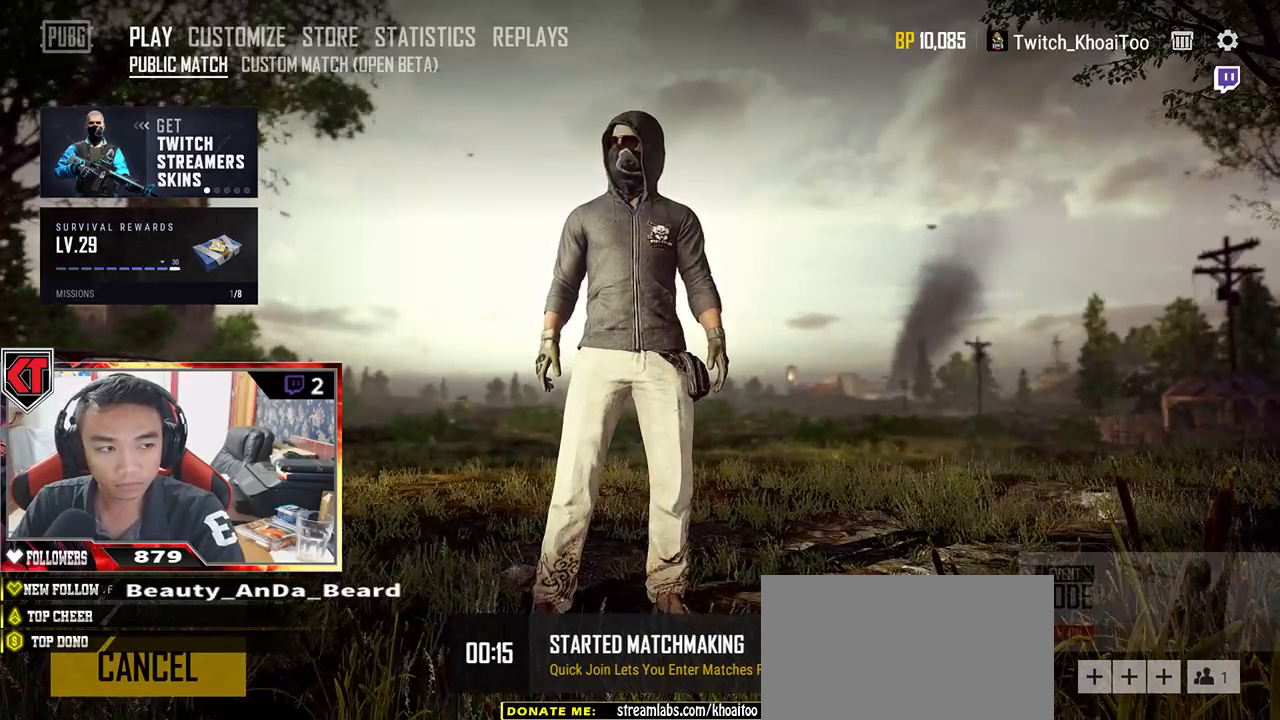
{"keys": [], "mouse": [], "events": []}
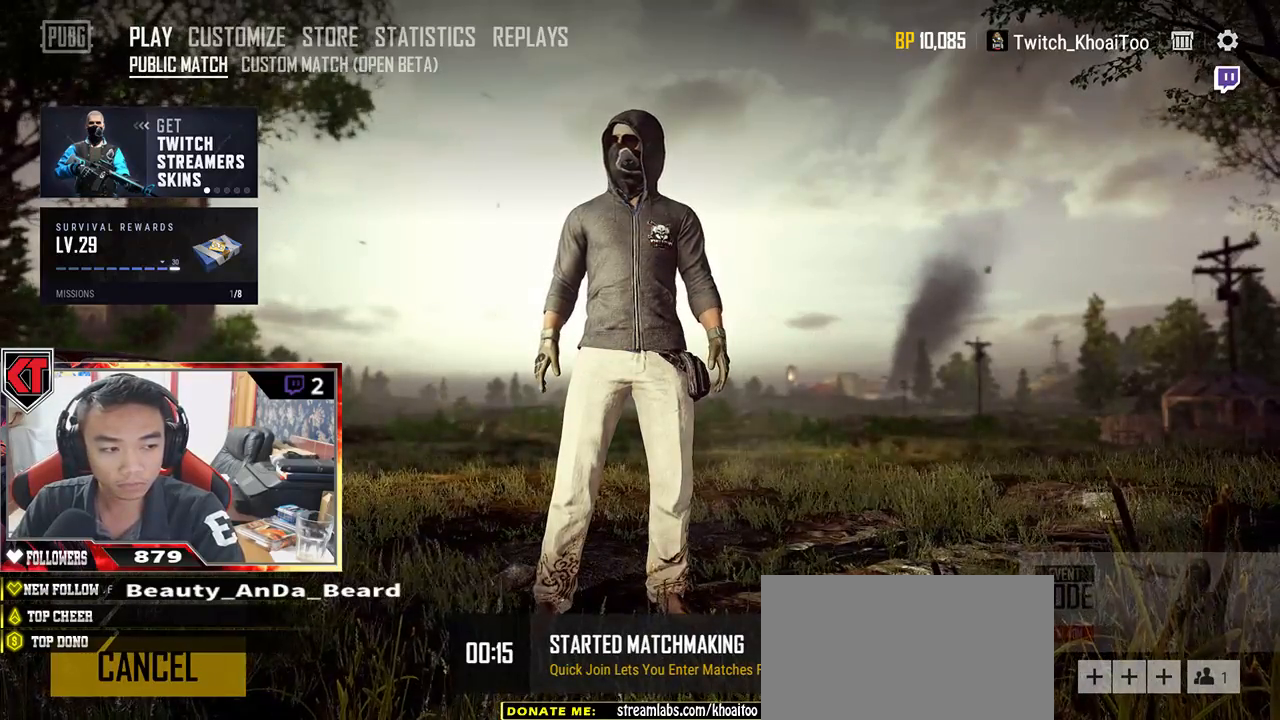
{"keys": [], "mouse": [], "events": []}
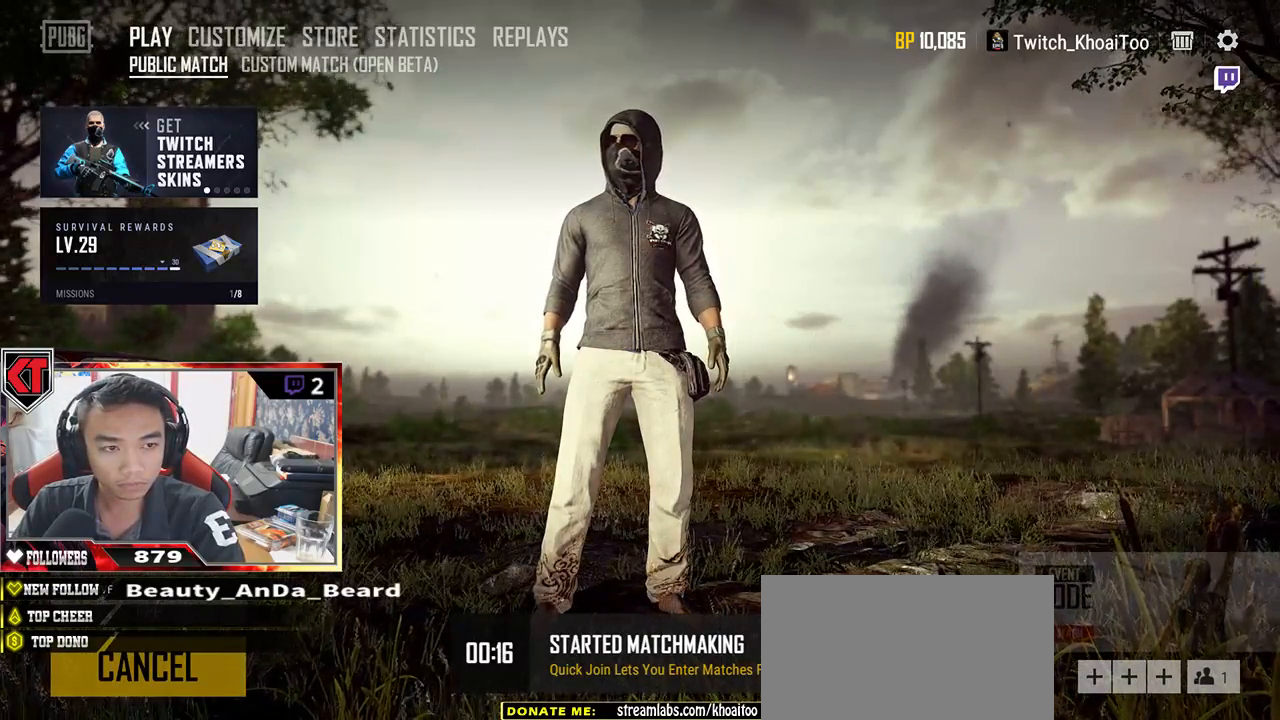
{"keys": [], "mouse": [], "events": []}
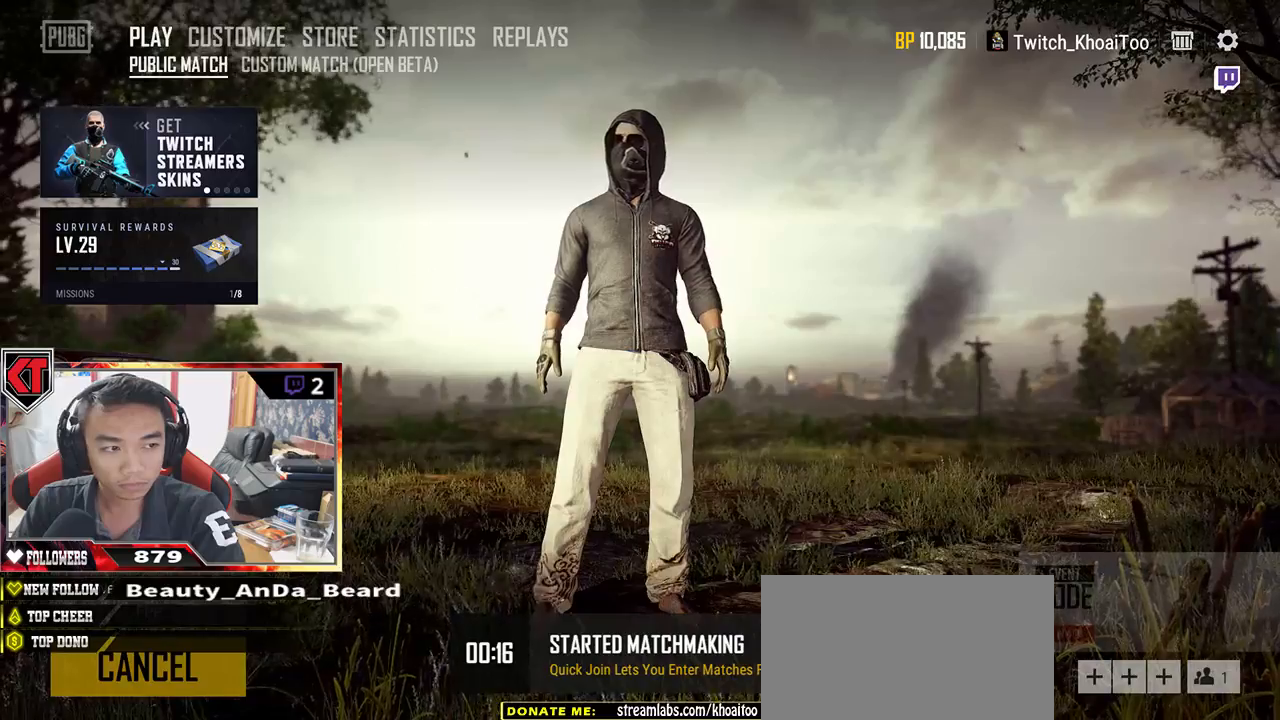
{"keys": [], "mouse": [], "events": []}
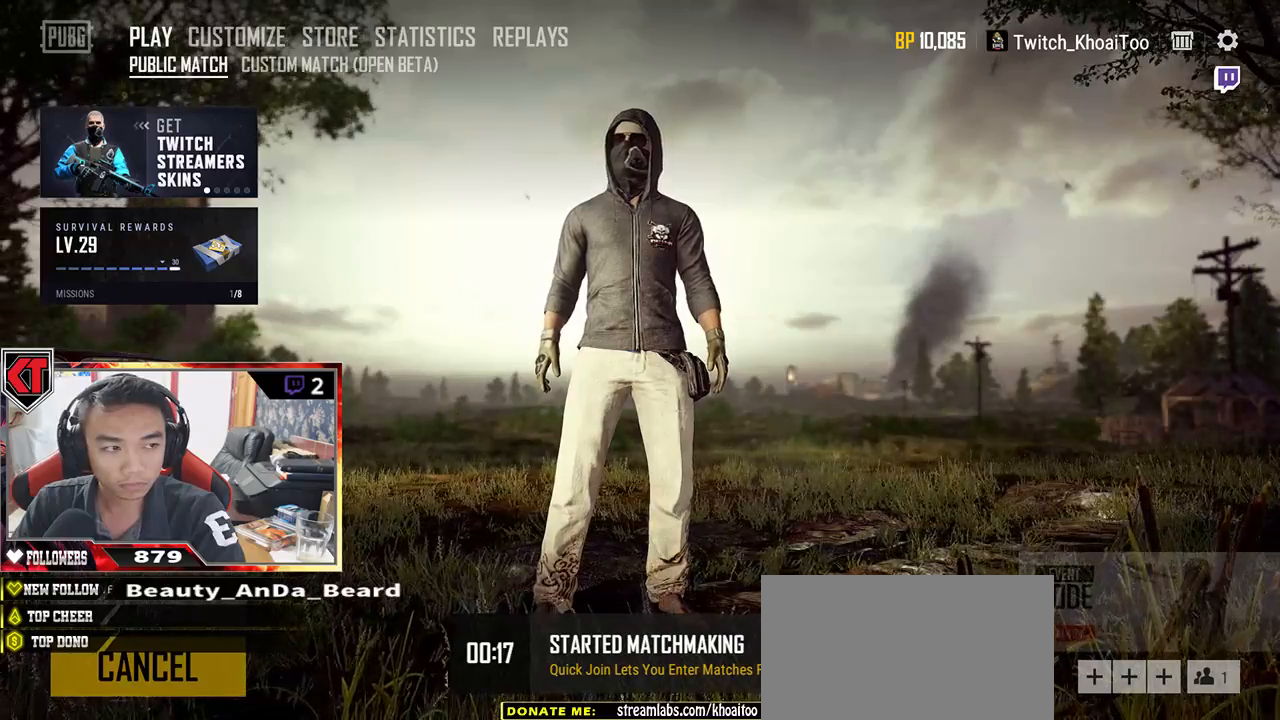
{"keys": [], "mouse": [], "events": []}
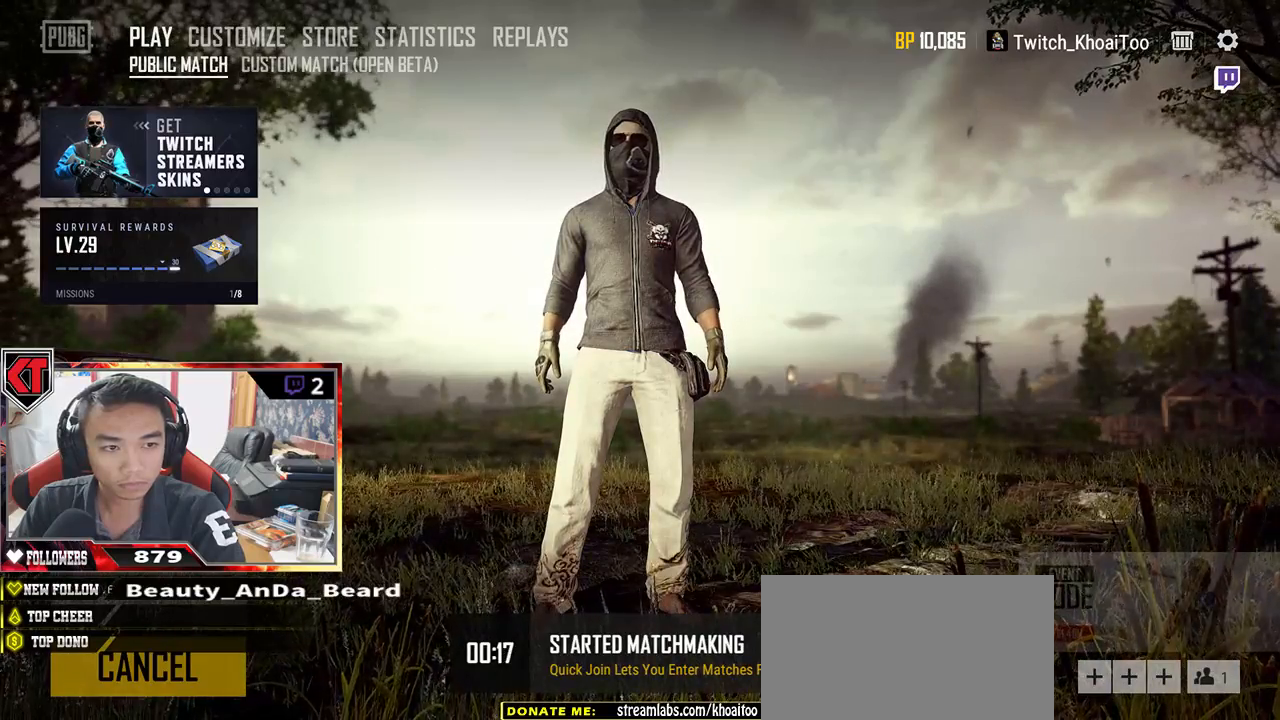
{"keys": [], "mouse": [], "events": [[383, "mouse_left", "down"], [483, "mouse_left", "up"]]}